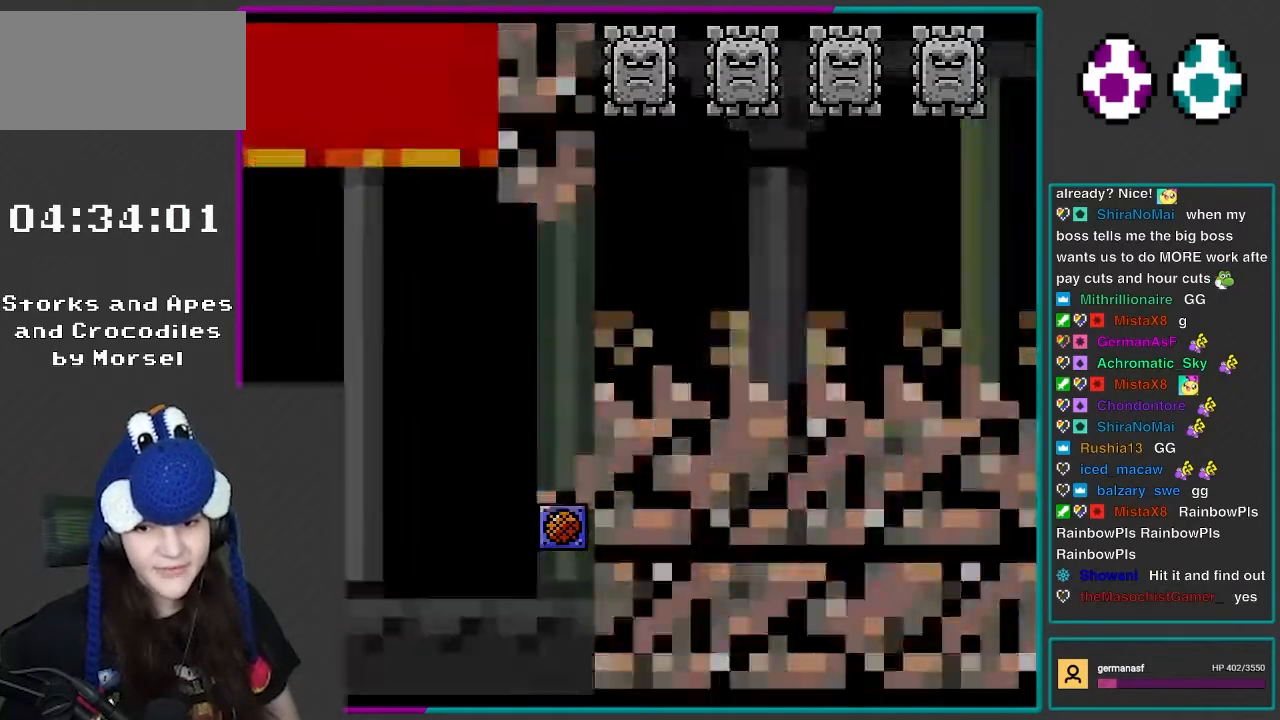
Gameplay with a controller (Nintendo layout); each line is a JSON object with the inputs held at the frame after it. "events" lists button and stick changes between this image and that frame as [ms after this image, input, new state], when the widget could be followed in between. Not read: L3 R3.
{"buttons": ["A", "X"], "events": [[100, "A", "up"], [483, "A", "down"]]}
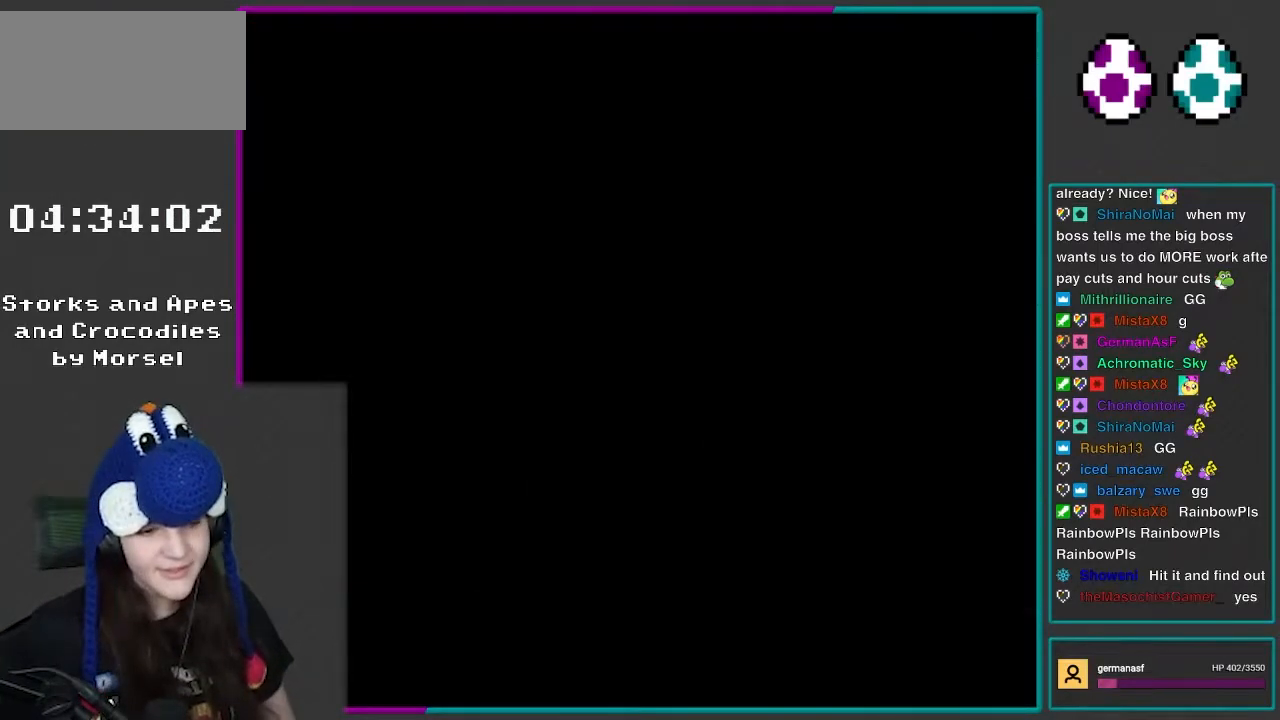
{"buttons": ["X"], "events": [[200, "A", "up"], [300, "X", "up"], [367, "X", "down"]]}
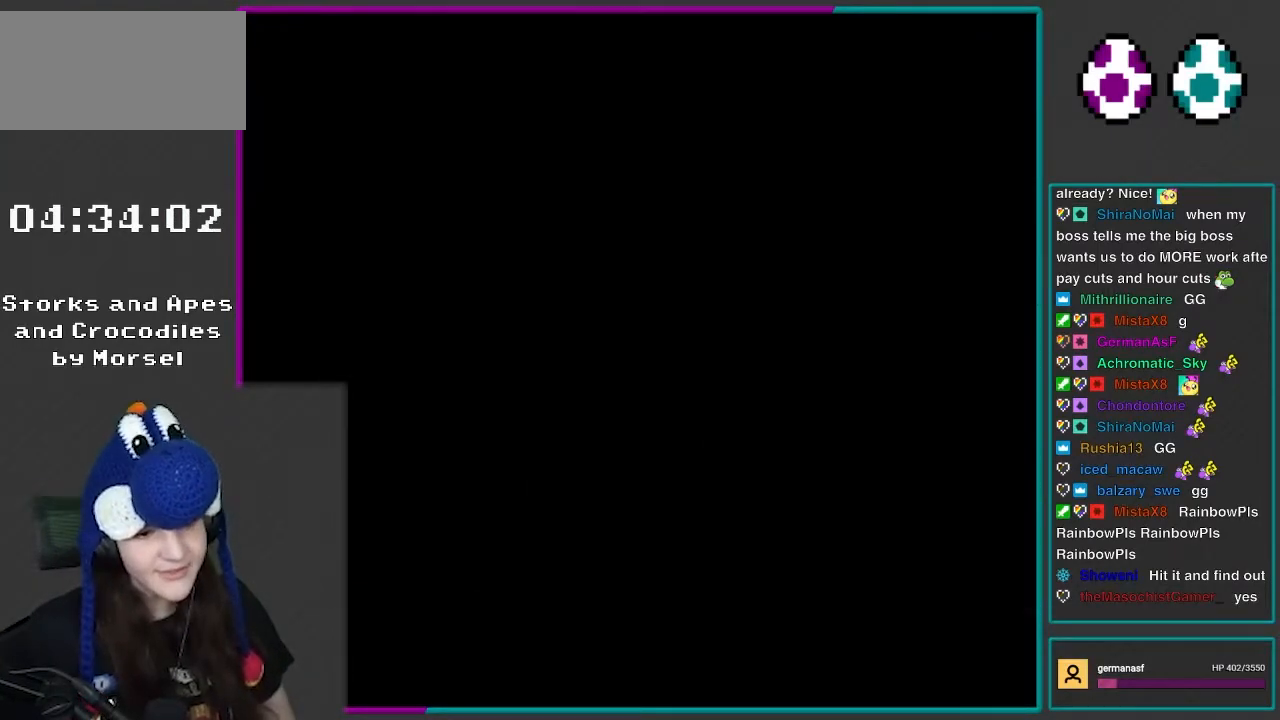
{"buttons": ["A", "X"], "events": [[33, "X", "up"], [83, "X", "down"], [233, "A", "down"]]}
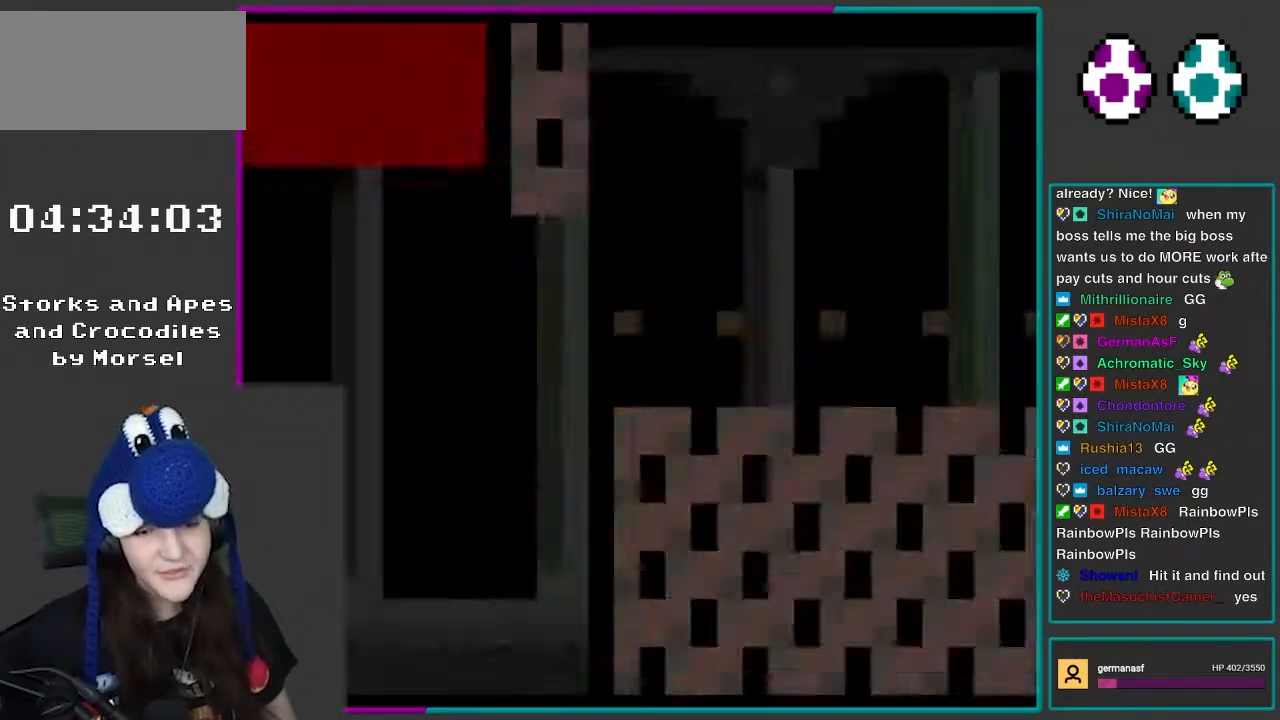
{"buttons": ["X"], "events": [[150, "A", "up"]]}
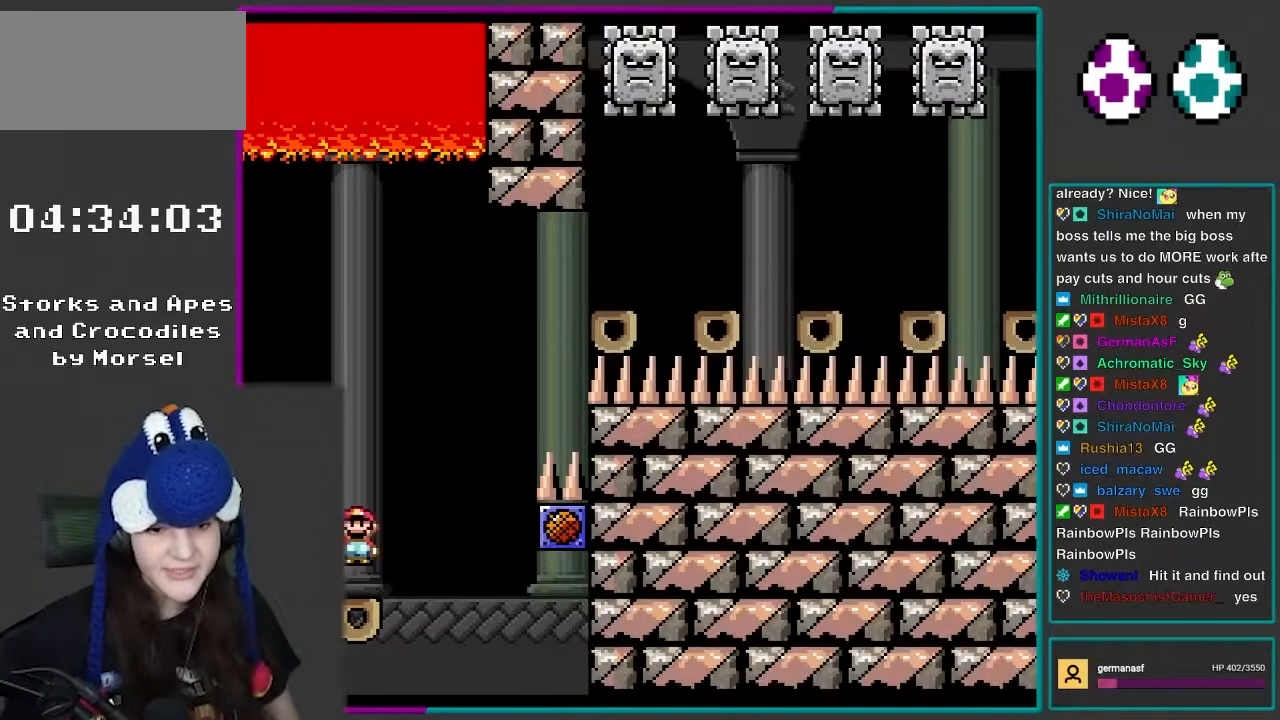
{"buttons": ["X"], "events": [[67, "A", "down"], [133, "A", "up"]]}
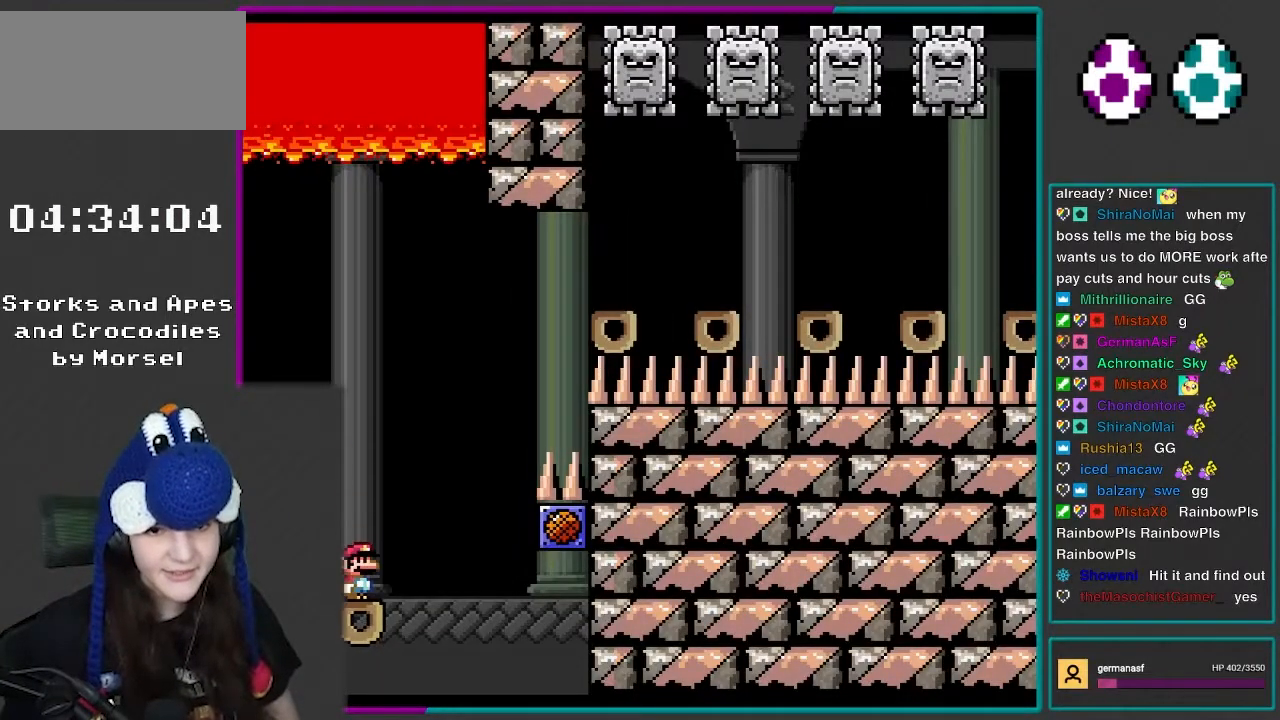
{"buttons": ["A", "X"], "events": [[450, "A", "down"]]}
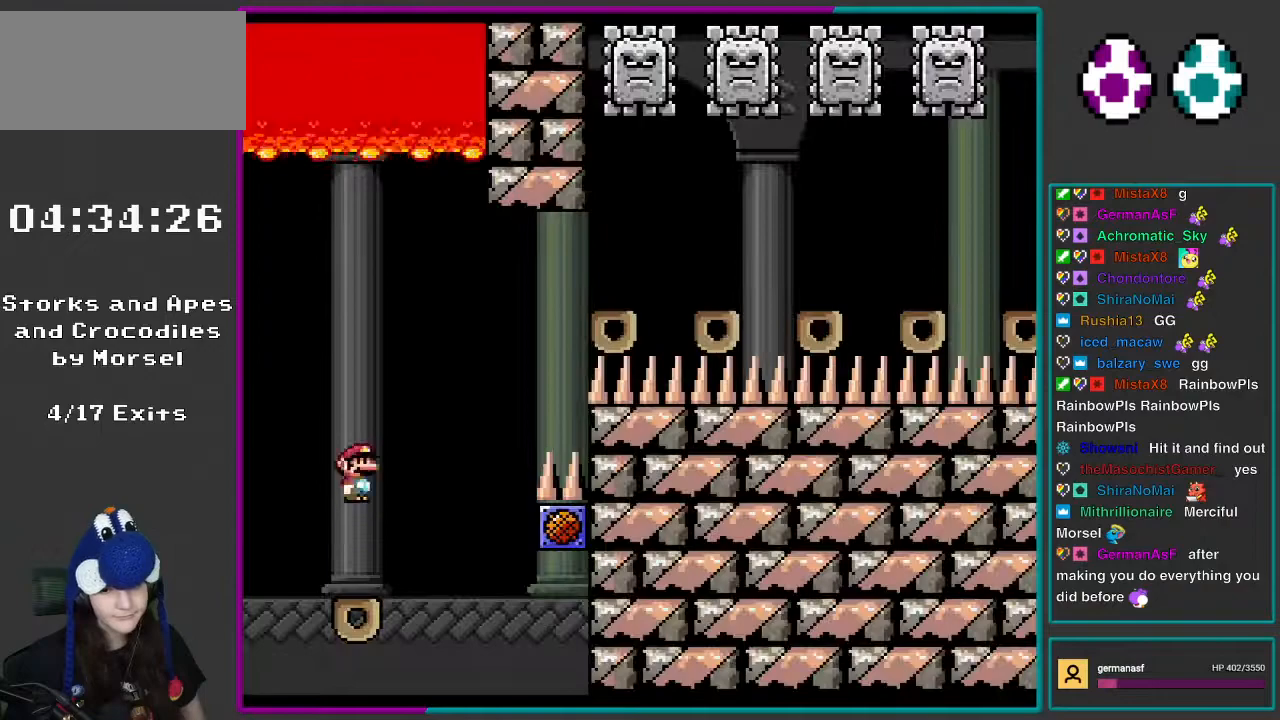
{"buttons": ["X"], "events": [[167, "A", "up"]]}
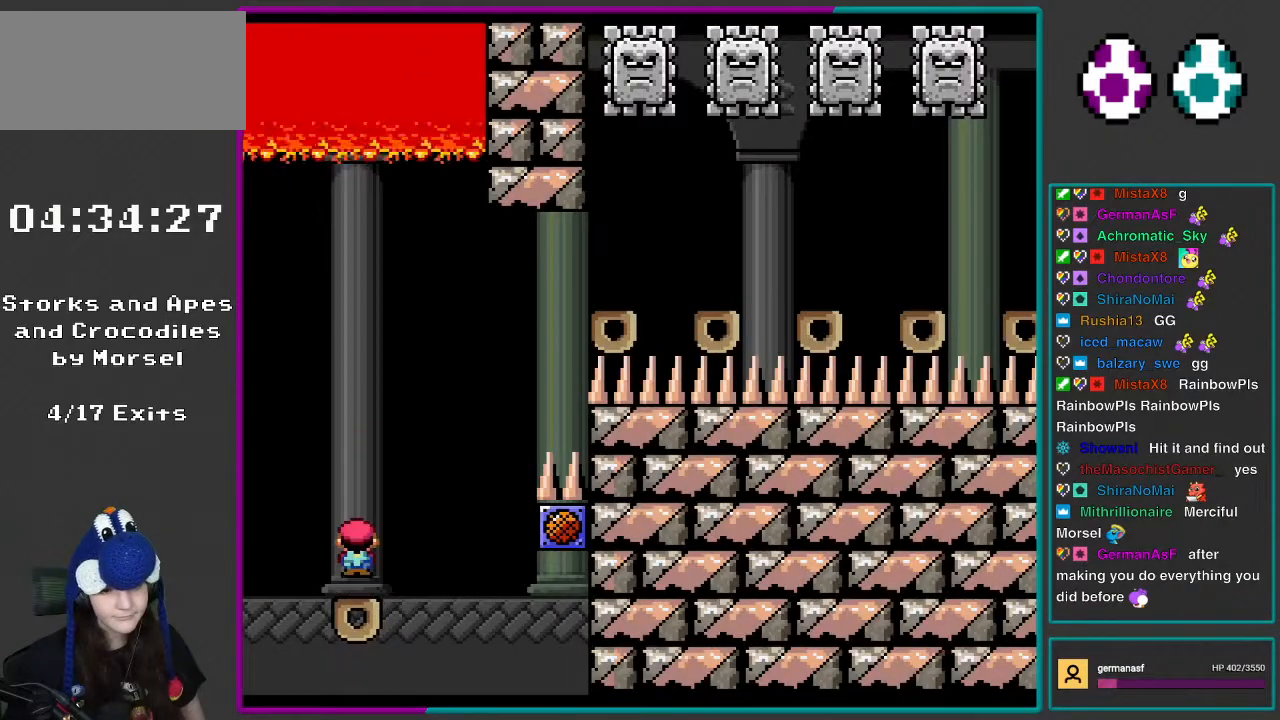
{"buttons": ["A", "X"], "events": [[100, "A", "down"]]}
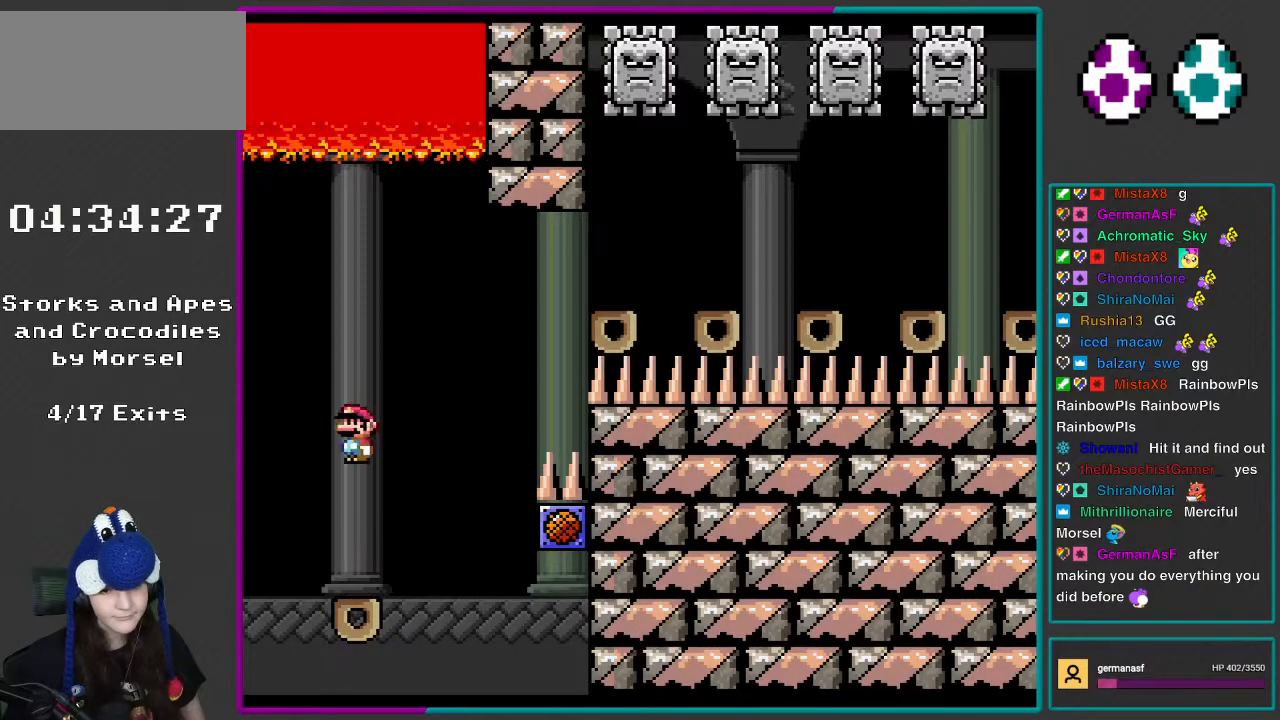
{"buttons": ["X"], "events": [[67, "A", "up"], [400, "A", "down"], [450, "A", "up"]]}
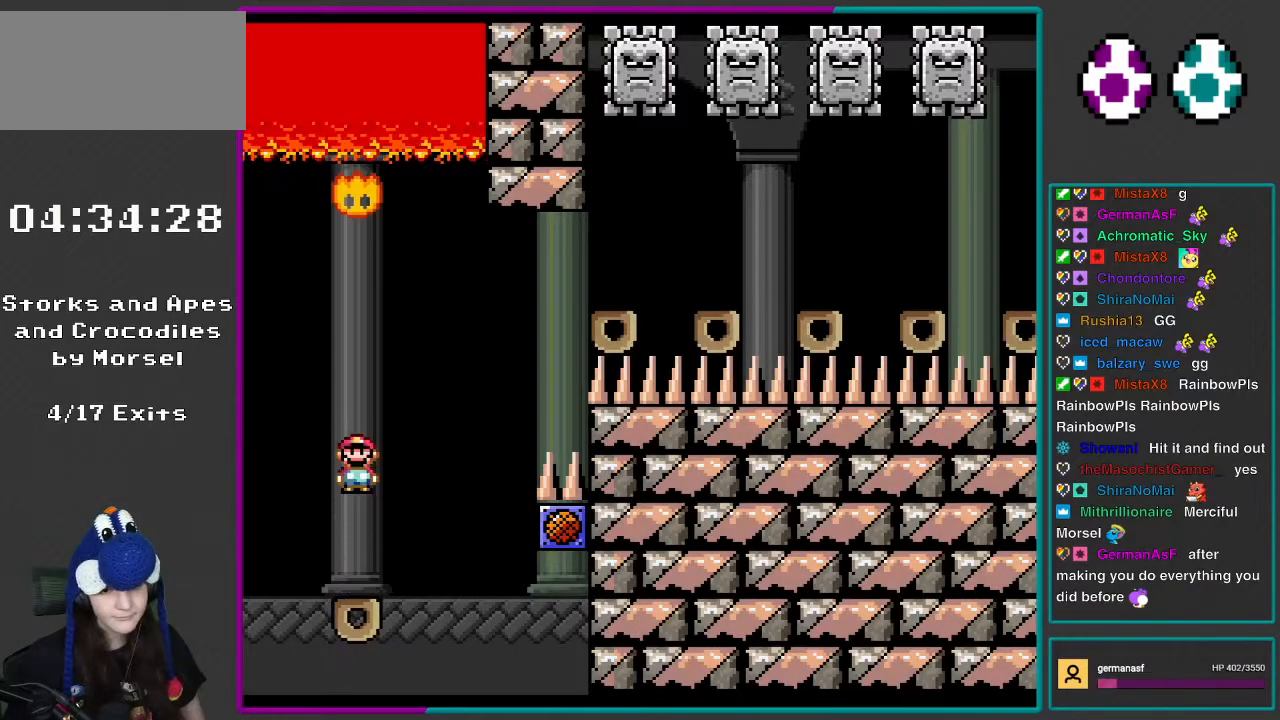
{"buttons": ["A", "X", "DPAD_LEFT"], "events": [[233, "DPAD_LEFT", "down"], [433, "A", "down"], [433, "DPAD_UP", "down"], [500, "DPAD_UP", "up"]]}
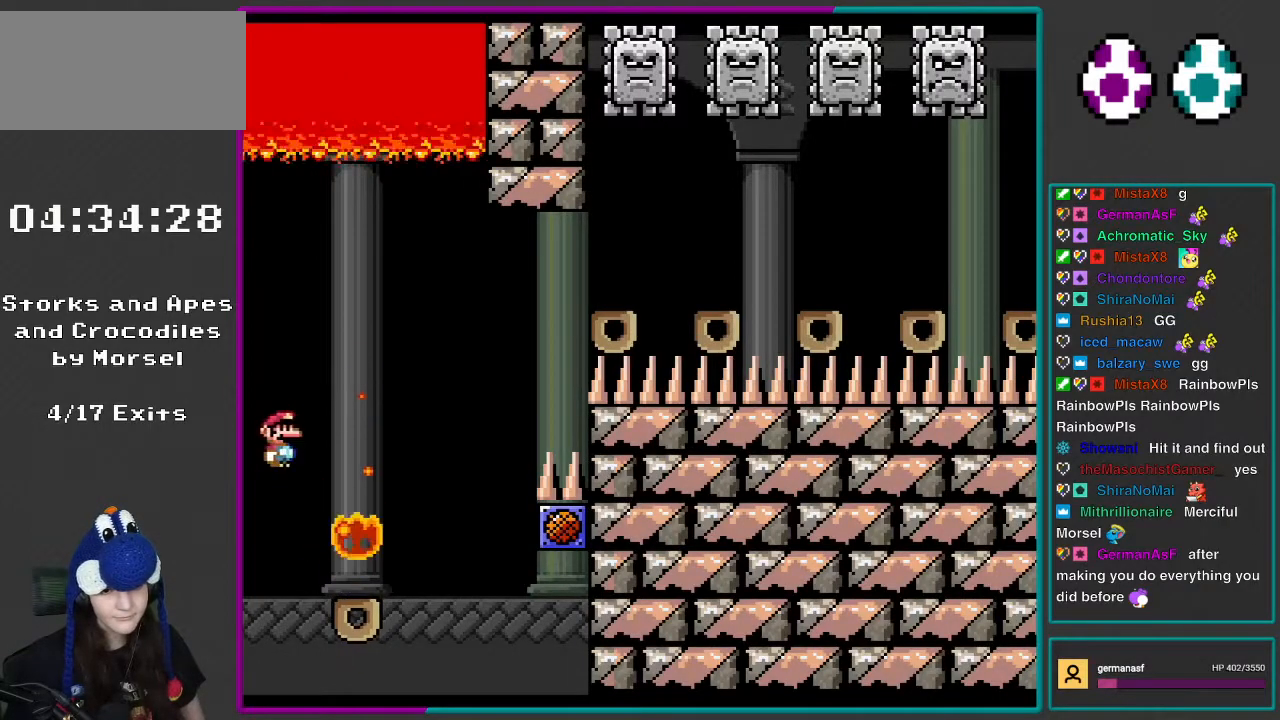
{"buttons": ["A", "X", "DPAD_RIGHT"], "events": [[67, "DPAD_LEFT", "up"], [100, "DPAD_RIGHT", "down"], [167, "A", "up"], [367, "A", "down"], [400, "DPAD_RIGHT", "up"], [483, "DPAD_RIGHT", "down"]]}
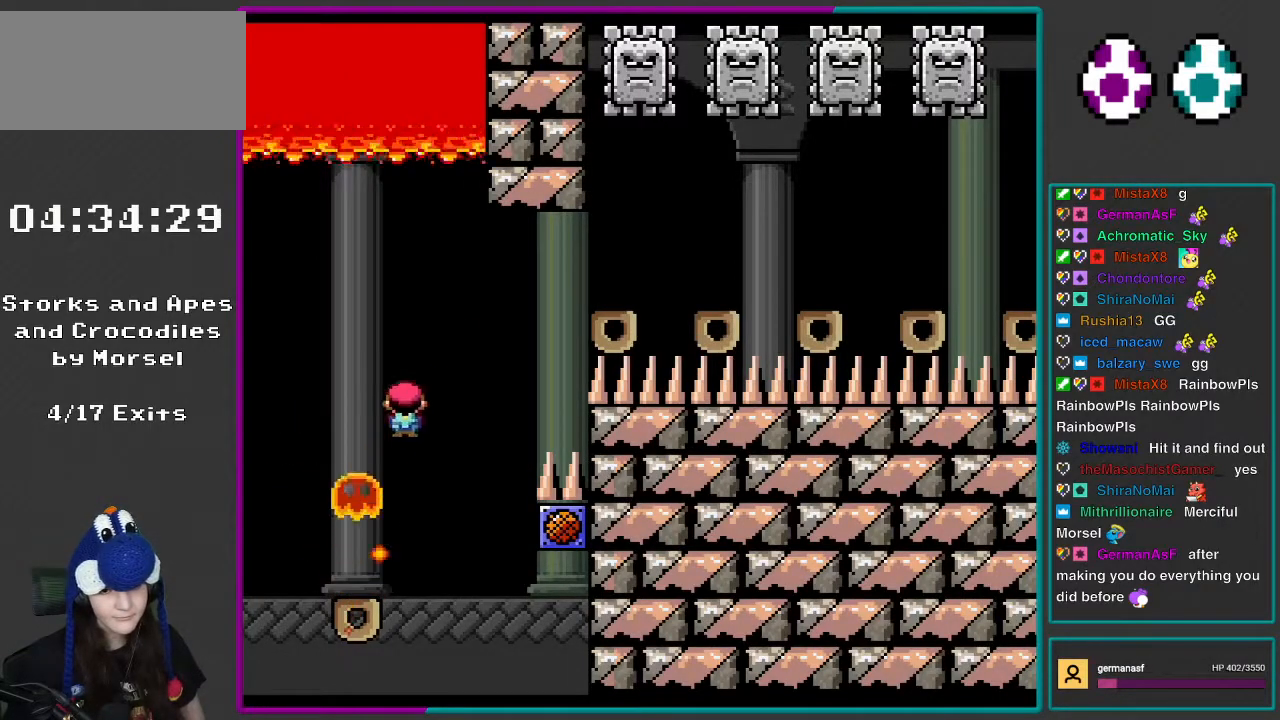
{"buttons": ["A", "X", "DPAD_RIGHT"], "events": []}
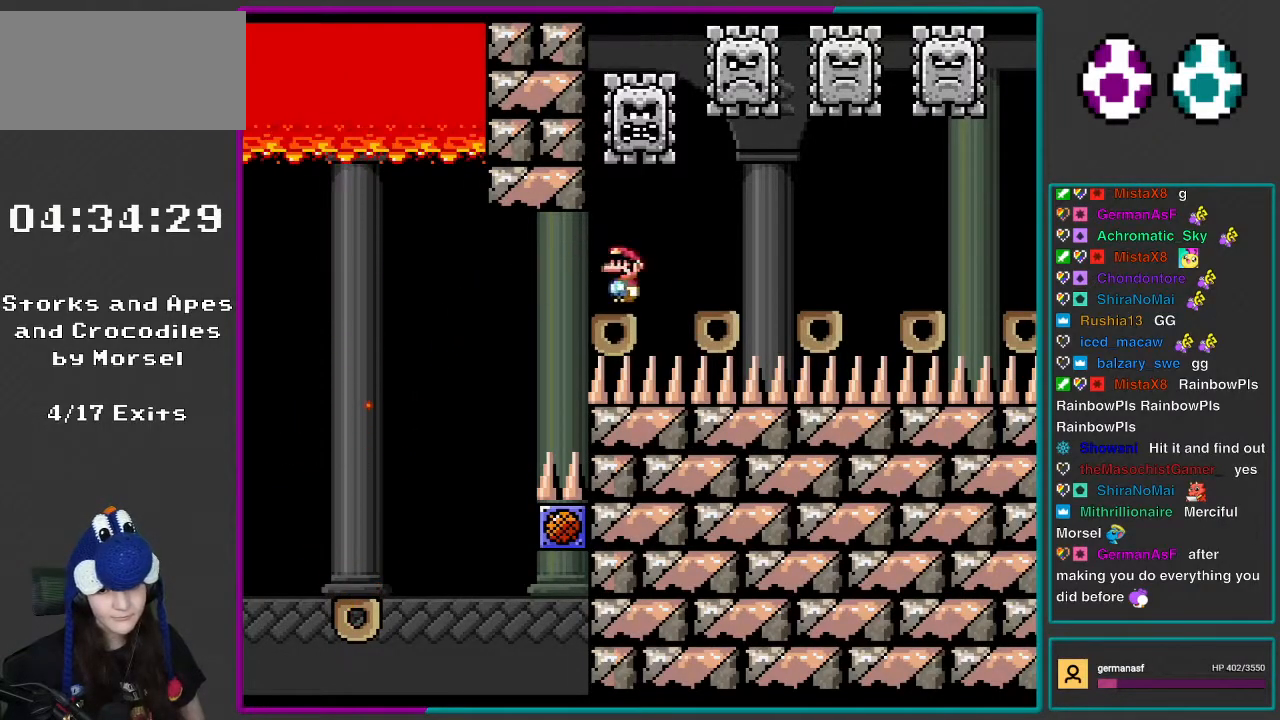
{"buttons": ["A", "X", "DPAD_RIGHT"], "events": []}
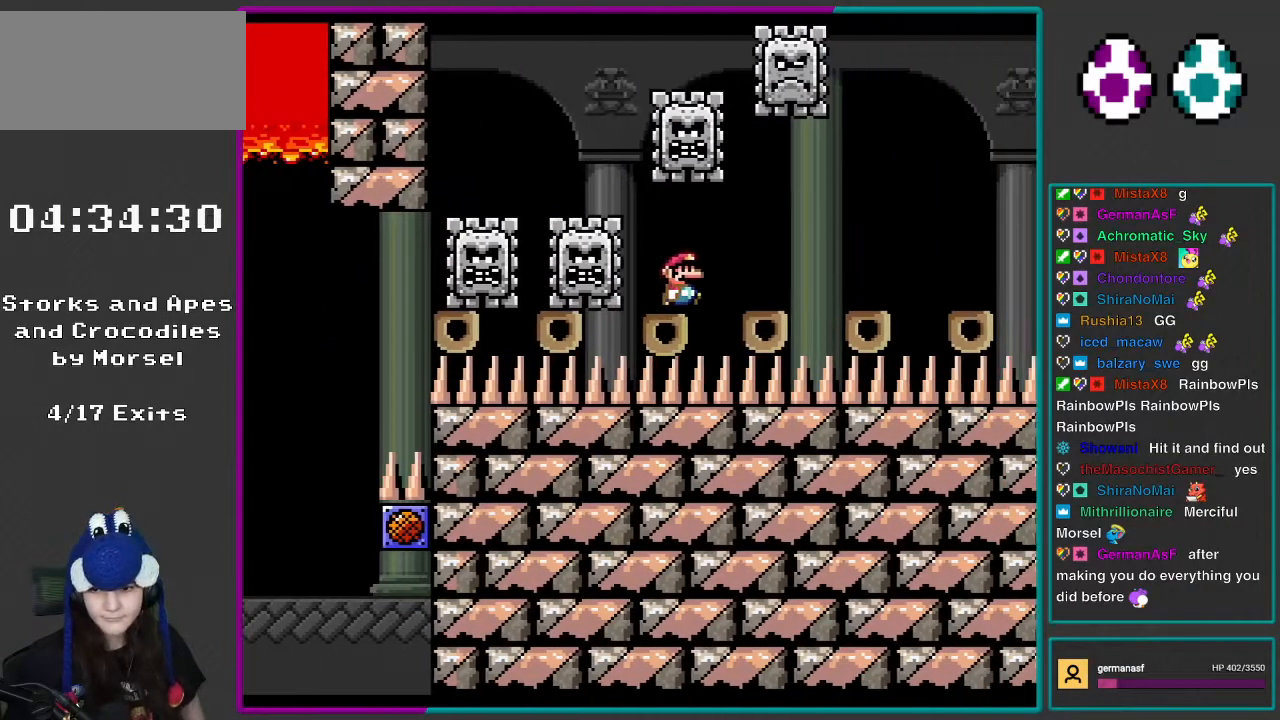
{"buttons": ["A", "X", "DPAD_RIGHT"], "events": []}
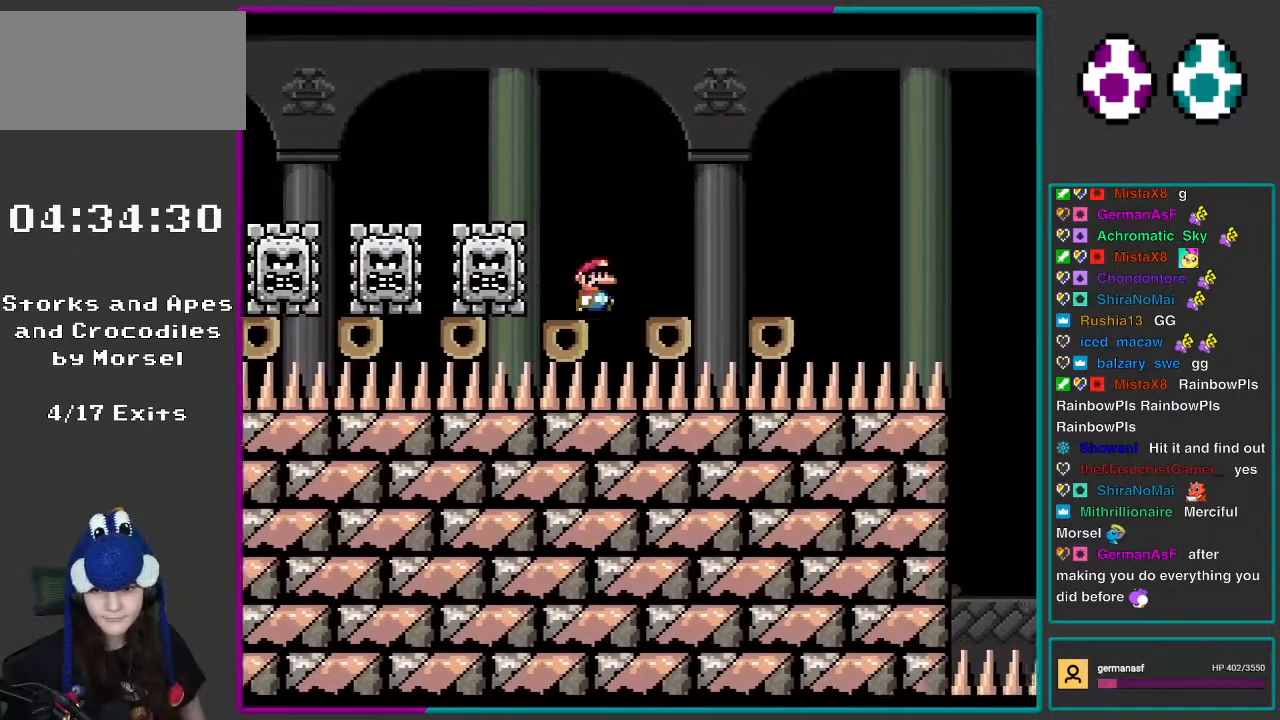
{"buttons": ["A", "X", "DPAD_RIGHT"], "events": [[333, "A", "up"], [483, "A", "down"]]}
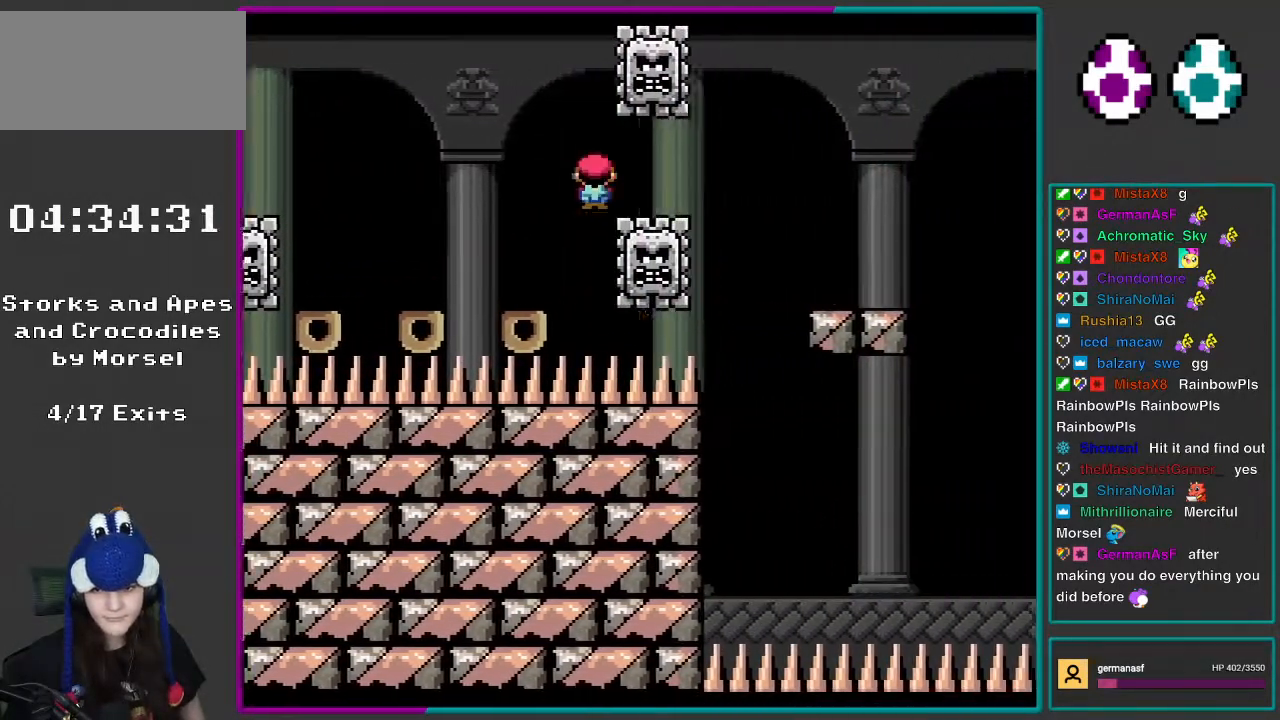
{"buttons": ["X", "DPAD_RIGHT"], "events": [[100, "A", "up"], [267, "A", "down"], [333, "A", "up"]]}
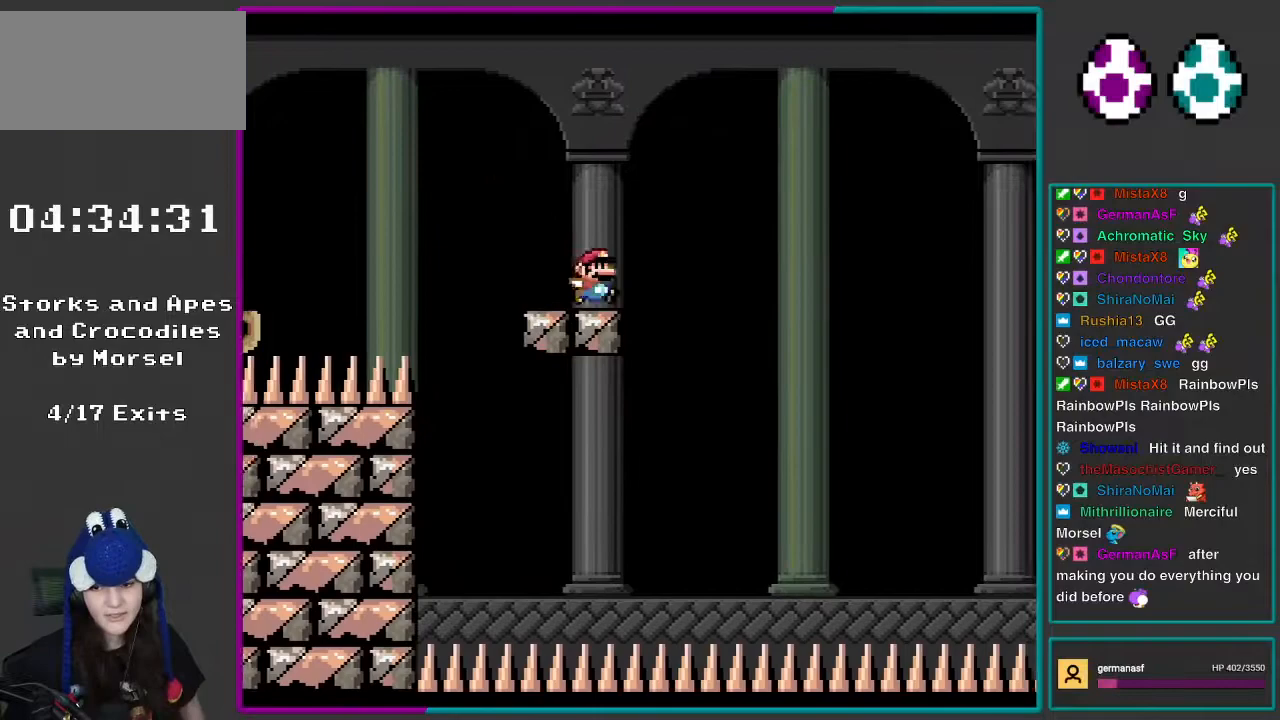
{"buttons": ["A", "X", "DPAD_RIGHT"], "events": [[133, "A", "down"], [200, "A", "up"], [433, "A", "down"]]}
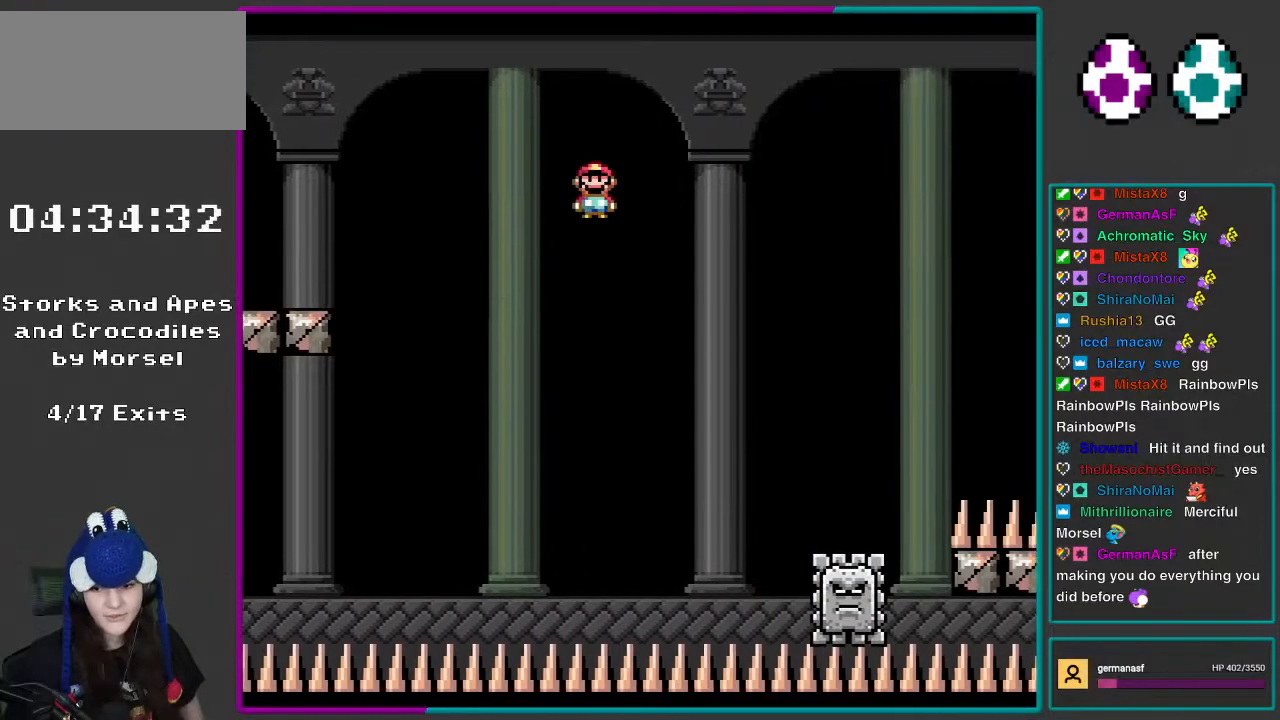
{"buttons": ["A", "X", "DPAD_RIGHT"], "events": []}
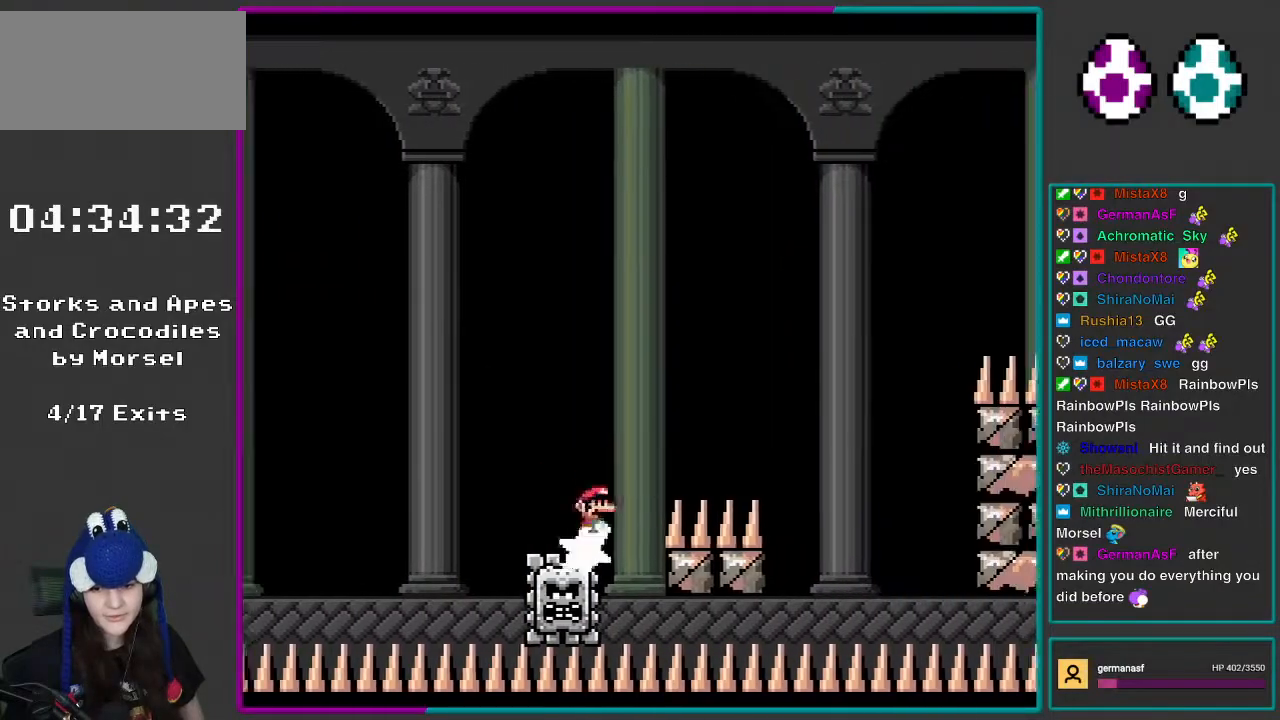
{"buttons": ["X", "DPAD_RIGHT"], "events": [[217, "A", "up"]]}
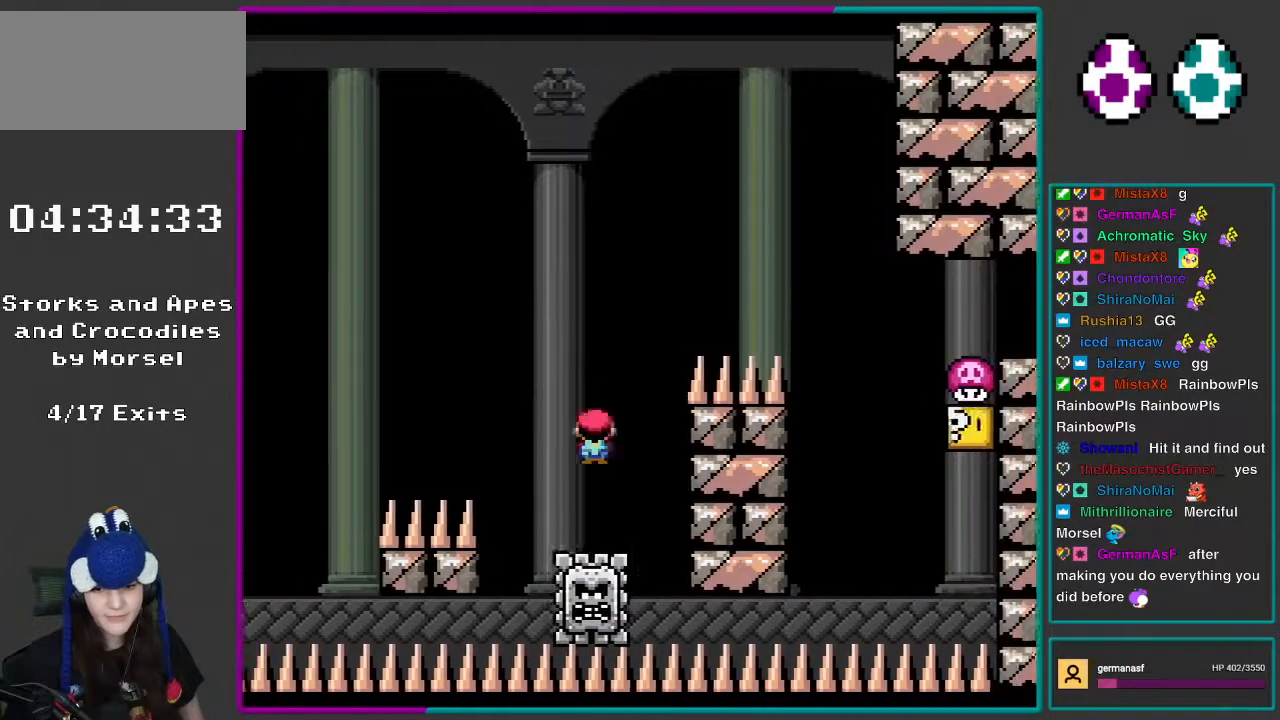
{"buttons": ["A", "X", "DPAD_UP", "DPAD_LEFT"], "events": [[67, "DPAD_RIGHT", "up"], [67, "DPAD_UP", "down"], [100, "A", "down"], [100, "DPAD_LEFT", "down"], [200, "DPAD_UP", "up"], [267, "DPAD_LEFT", "up"], [267, "DPAD_RIGHT", "down"], [433, "DPAD_RIGHT", "up"], [433, "DPAD_UP", "down"], [500, "DPAD_LEFT", "down"]]}